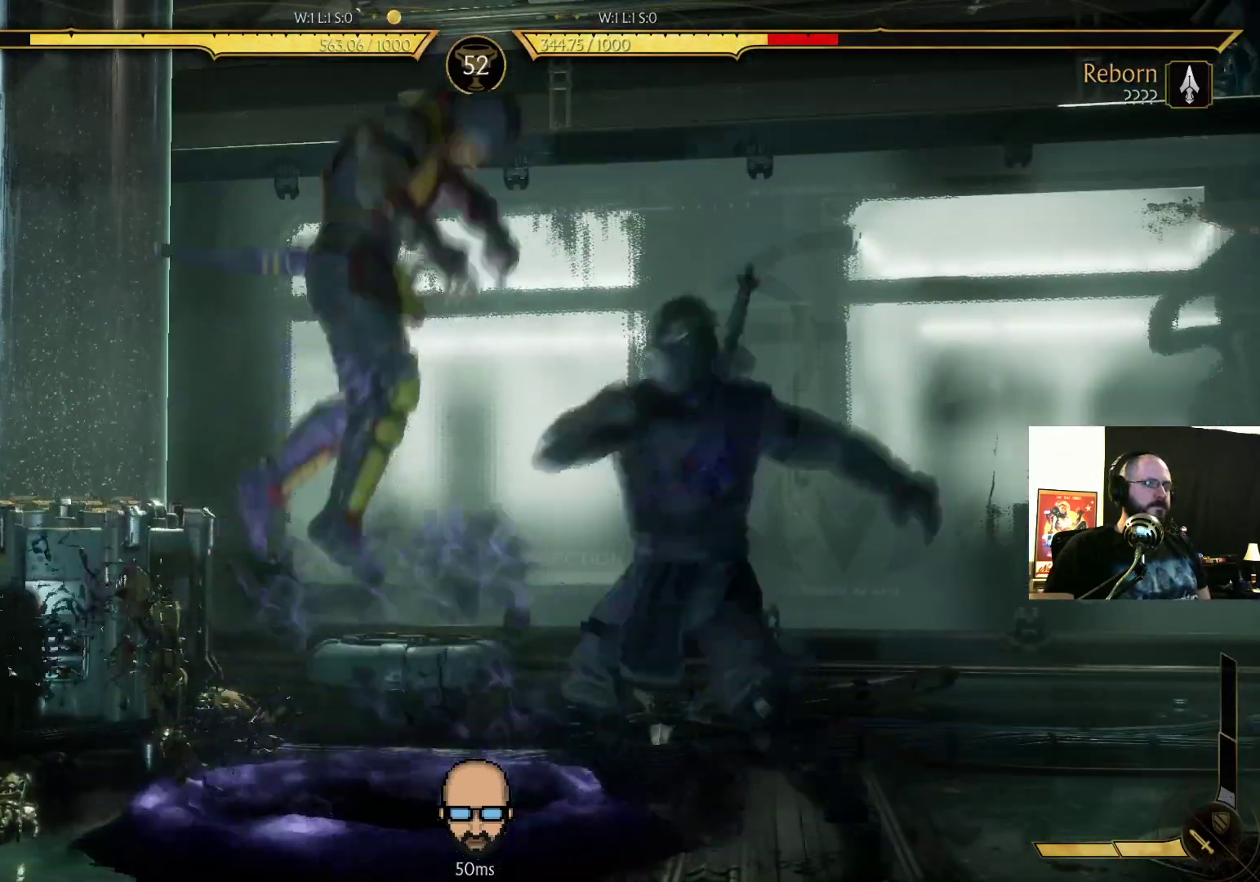
Gameplay with a controller (PlayStation layout); each line is a JSON object with the inputs held at the frame after it. "events" lists button and stick changes between this image and that frame as [ms after this image, input, new state], when the widget could be followed in between. Not read: L3 R3 left_stick right_stick.
{"buttons": ["R2", "DPAD_LEFT"], "events": [[300, "L1", "down"], [367, "L1", "up"]]}
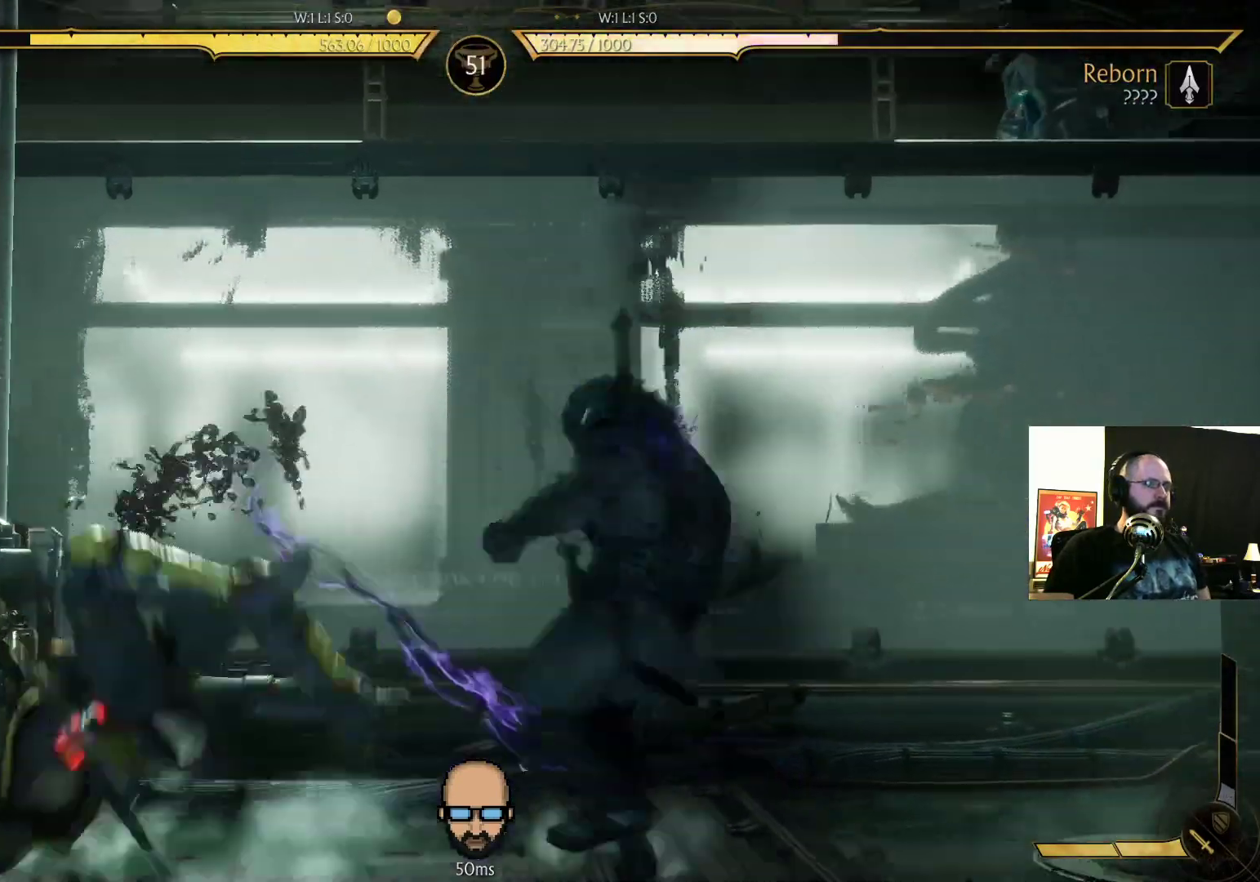
{"buttons": [], "events": [[200, "DPAD_LEFT", "up"], [200, "R2", "up"]]}
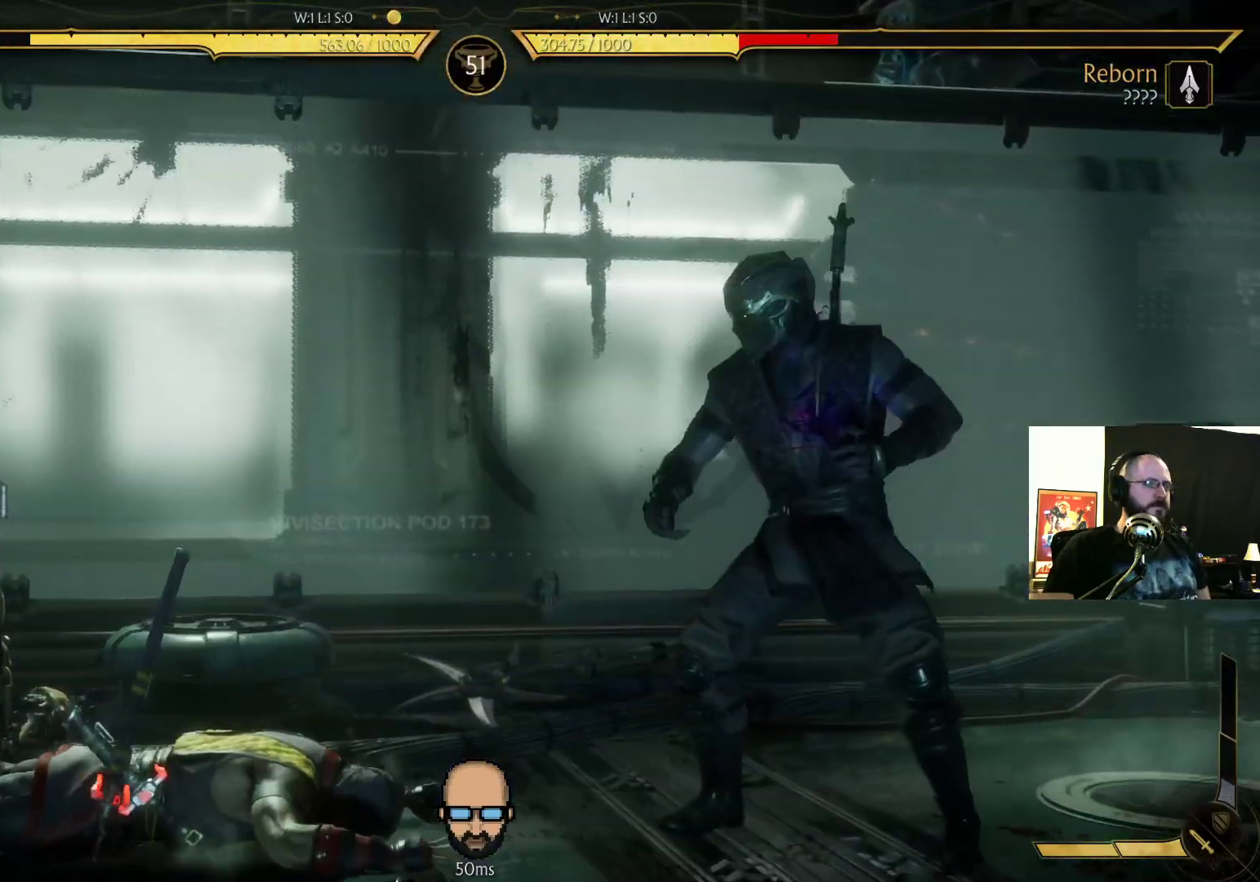
{"buttons": ["DPAD_LEFT"], "events": [[333, "DPAD_RIGHT", "down"], [367, "CROSS", "down"], [433, "CROSS", "up"], [433, "DPAD_RIGHT", "up"], [500, "DPAD_LEFT", "down"]]}
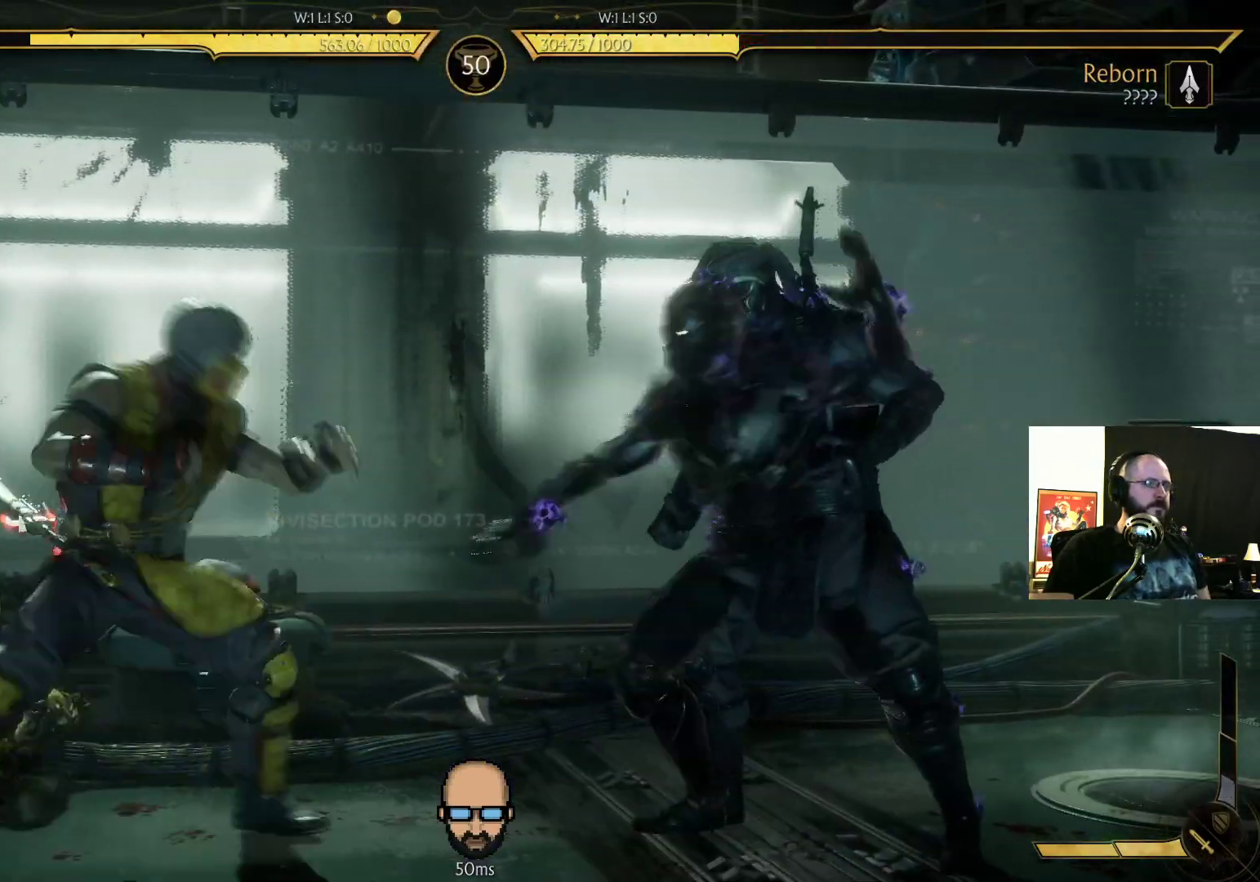
{"buttons": [], "events": [[33, "SQUARE", "down"], [100, "DPAD_LEFT", "up"], [100, "SQUARE", "up"], [133, "SQUARE", "down"], [233, "SQUARE", "up"]]}
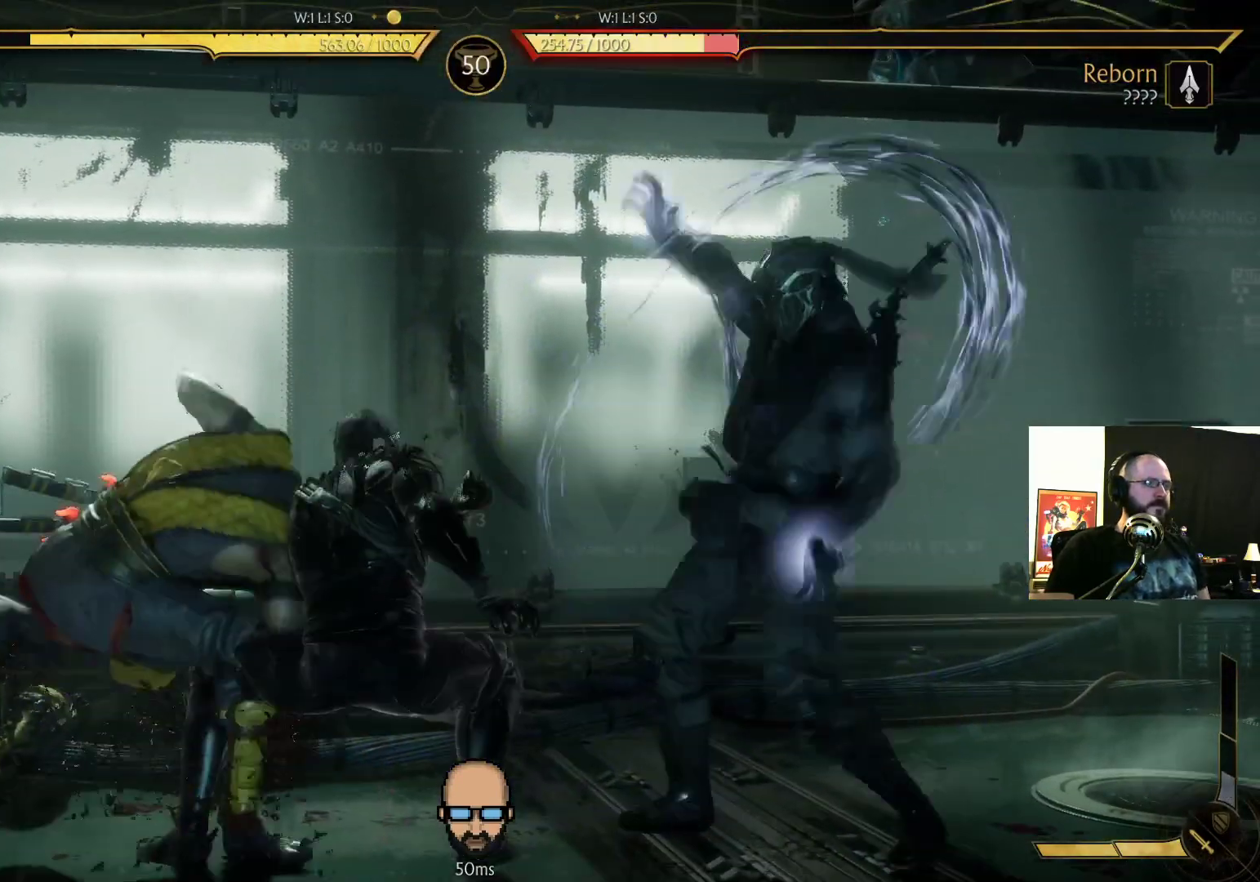
{"buttons": [], "events": []}
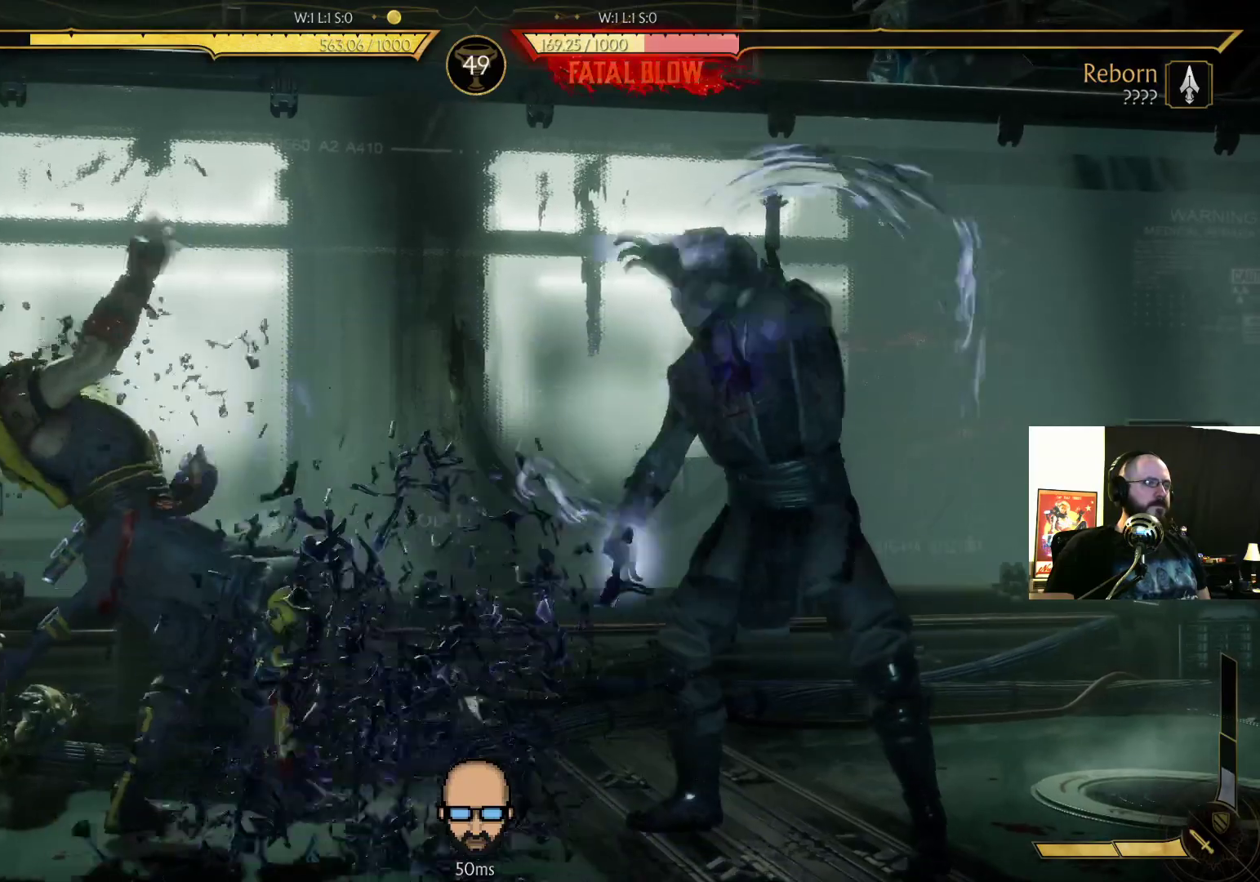
{"buttons": ["L1", "DPAD_LEFT"], "events": [[33, "DPAD_LEFT", "down"], [467, "L1", "down"]]}
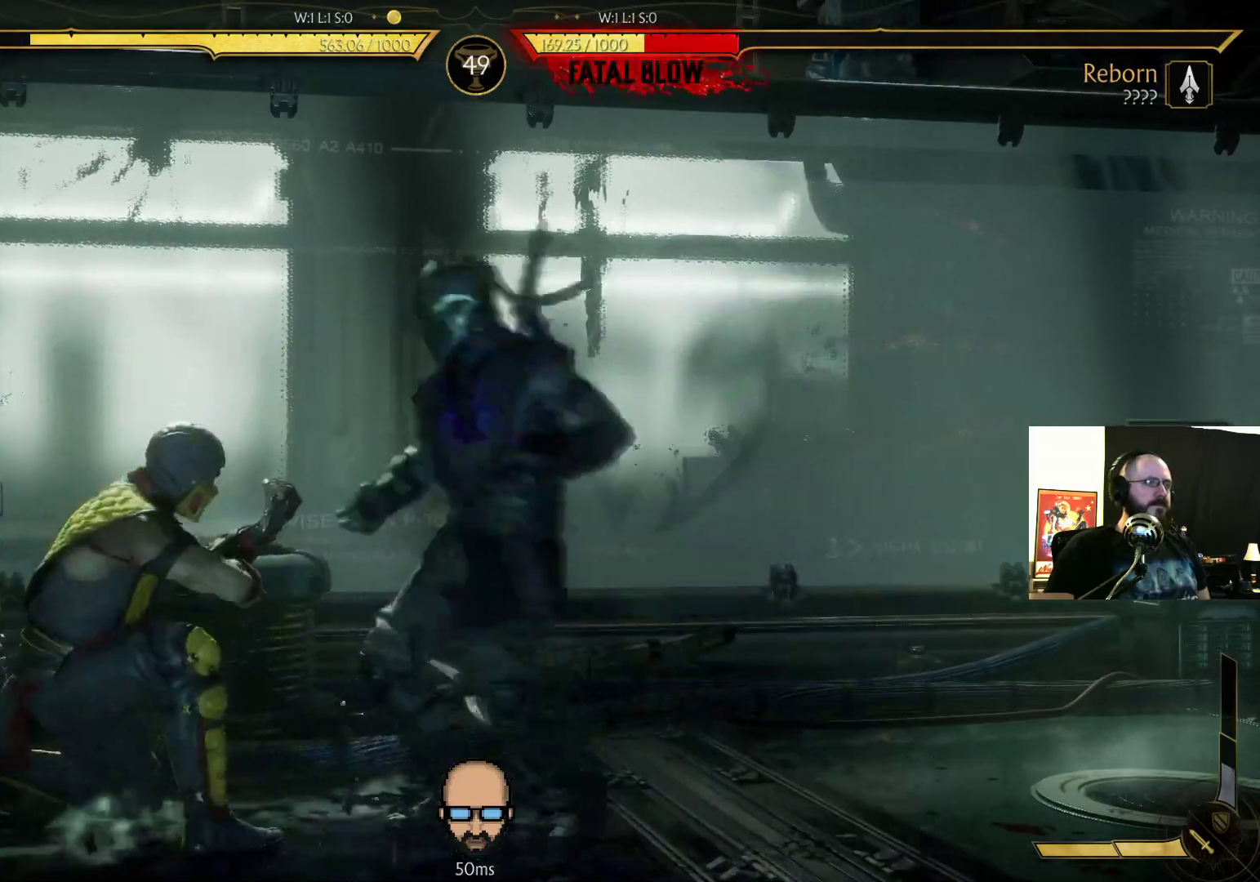
{"buttons": ["R2"], "events": [[100, "L1", "up"], [167, "R2", "down"], [233, "DPAD_LEFT", "up"]]}
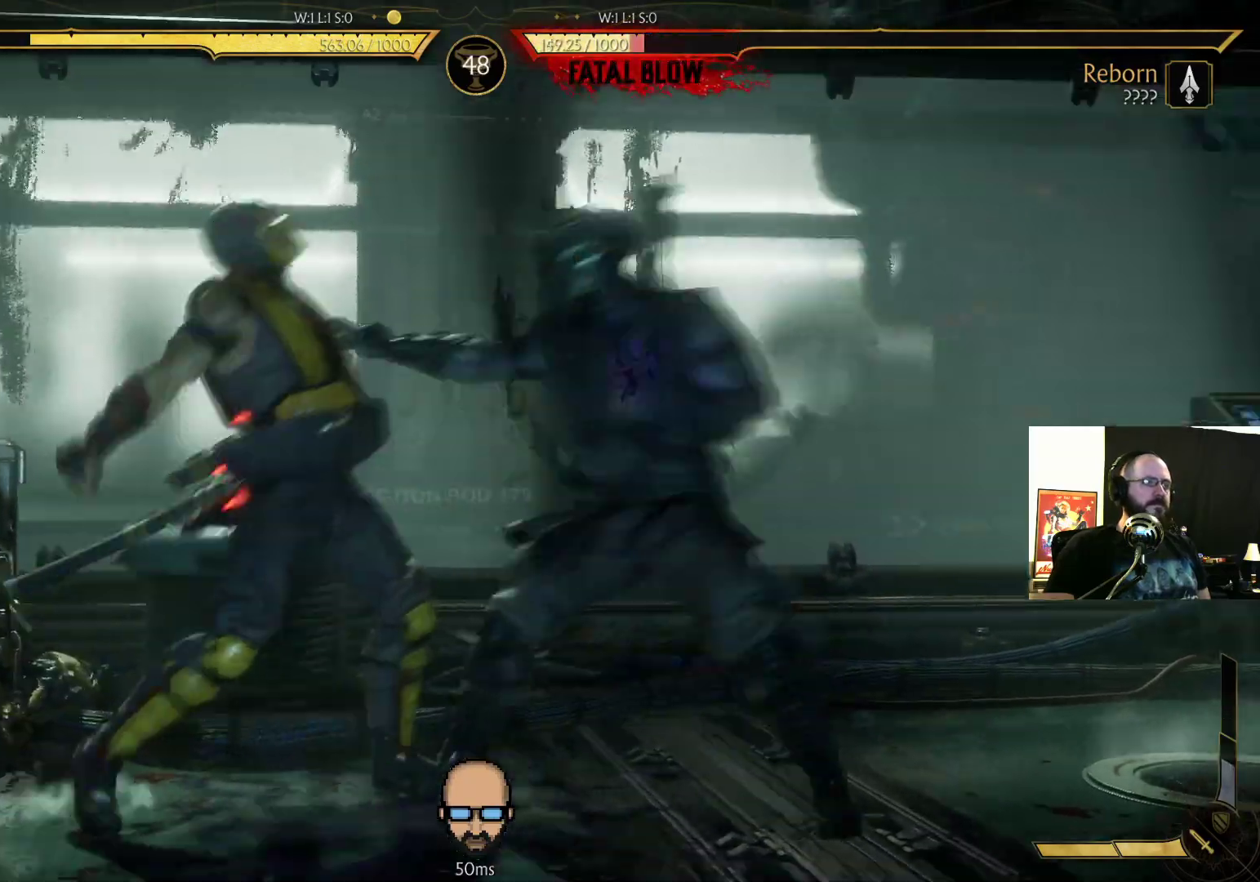
{"buttons": ["R2", "DPAD_DOWN", "DPAD_RIGHT"]}
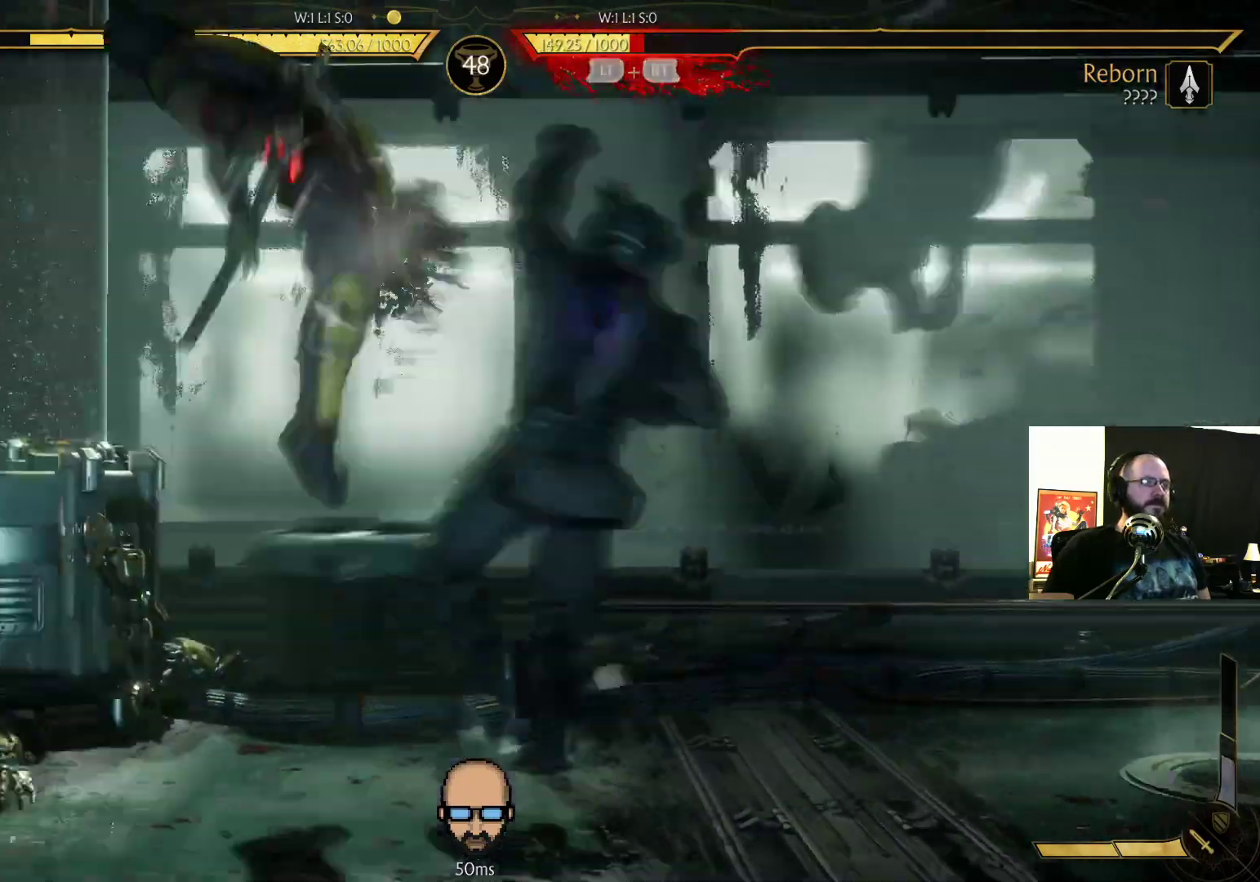
{"buttons": ["R2"], "events": [[233, "DPAD_DOWN", "up"], [233, "DPAD_RIGHT", "up"]]}
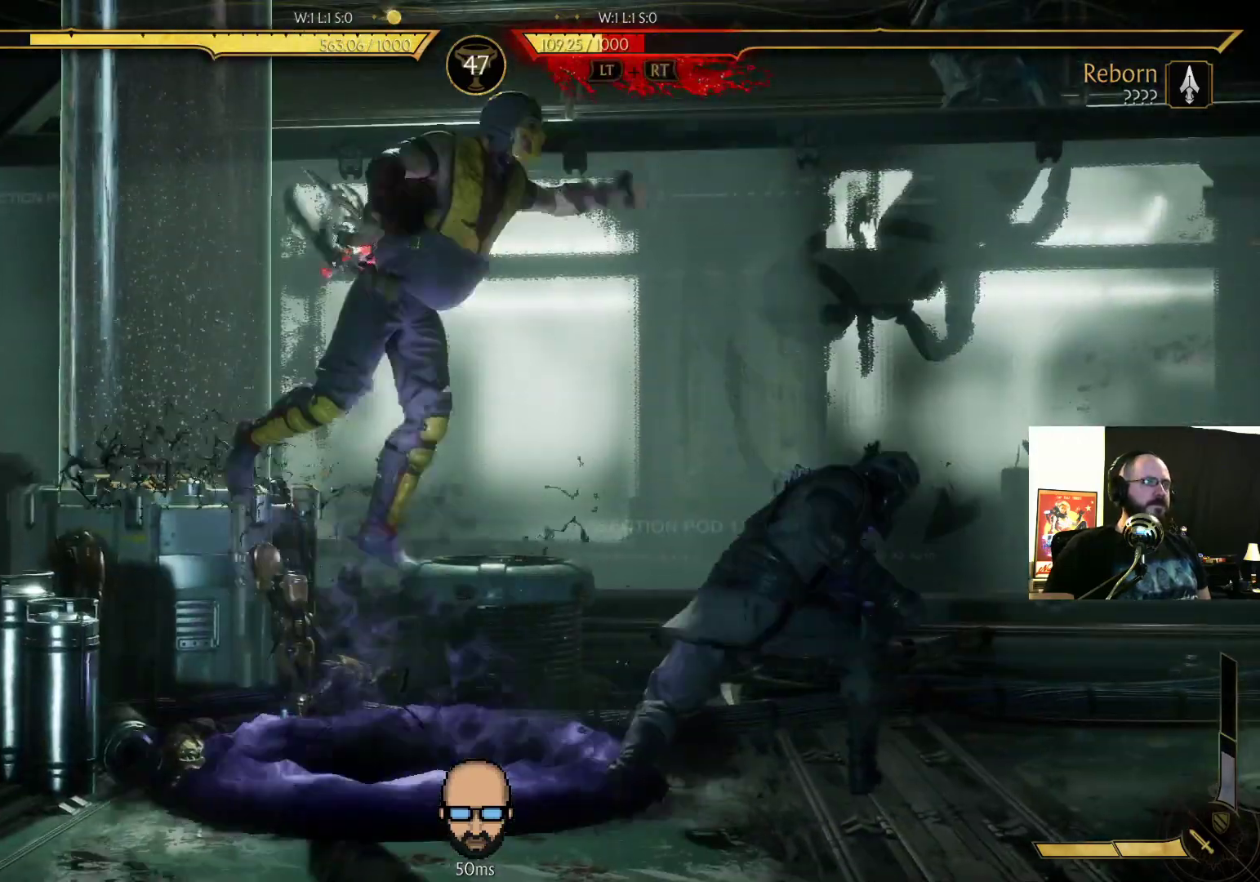
{"buttons": ["R2", "DPAD_DOWN", "DPAD_RIGHT"], "events": [[133, "DPAD_DOWN", "down"], [133, "DPAD_RIGHT", "down"]]}
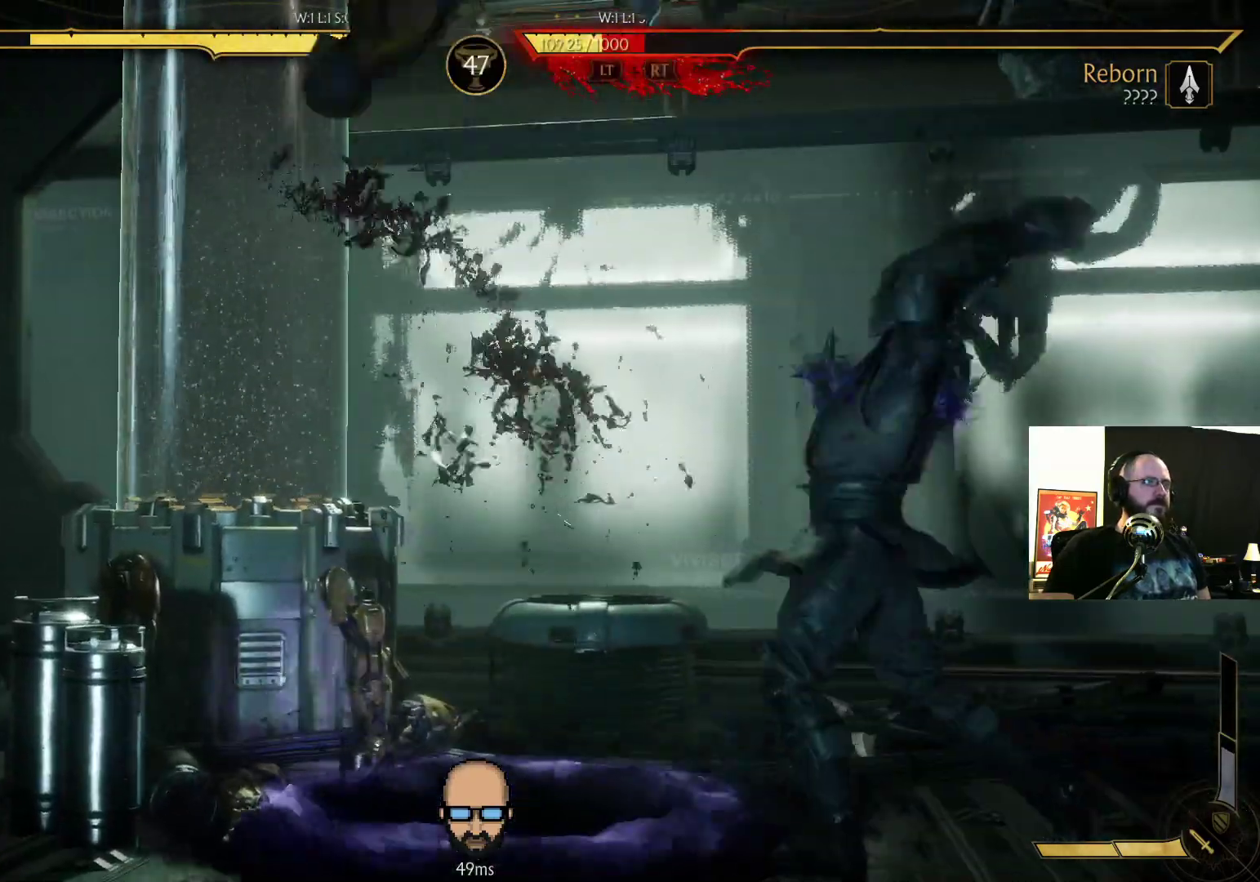
{"buttons": ["R2", "DPAD_DOWN", "DPAD_RIGHT"], "events": []}
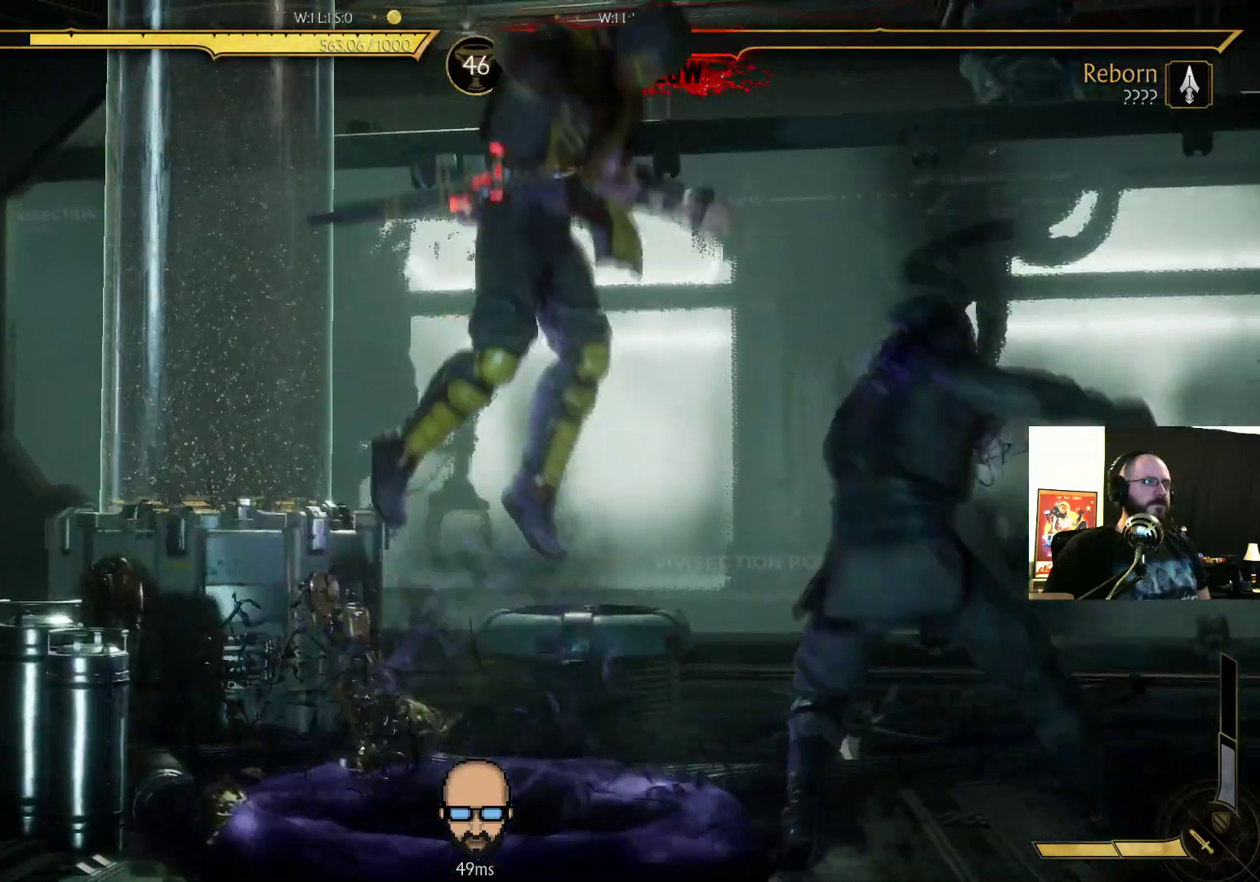
{"buttons": ["R2"], "events": [[467, "DPAD_DOWN", "up"], [467, "DPAD_RIGHT", "up"]]}
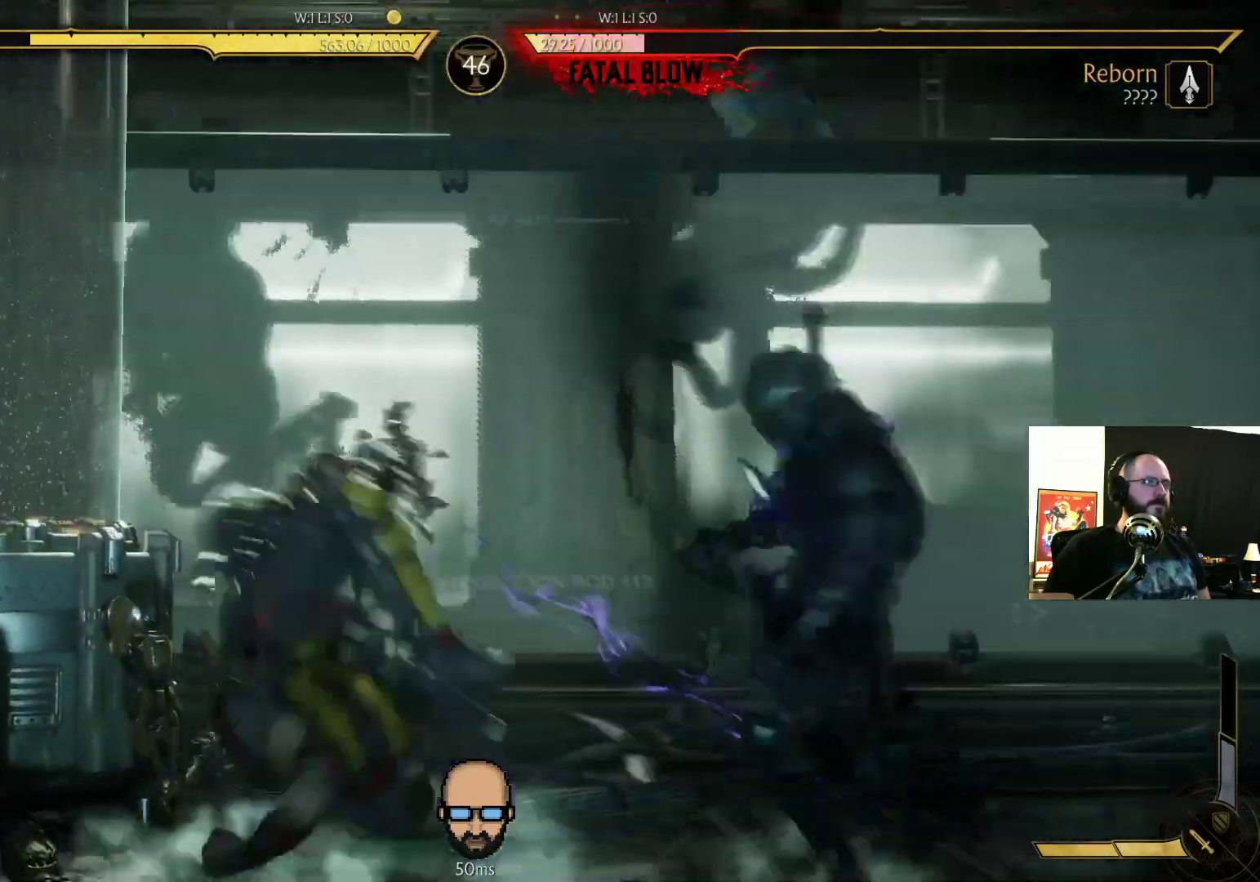
{"buttons": ["DPAD_LEFT"], "events": [[33, "R2", "up"], [167, "DPAD_LEFT", "down"]]}
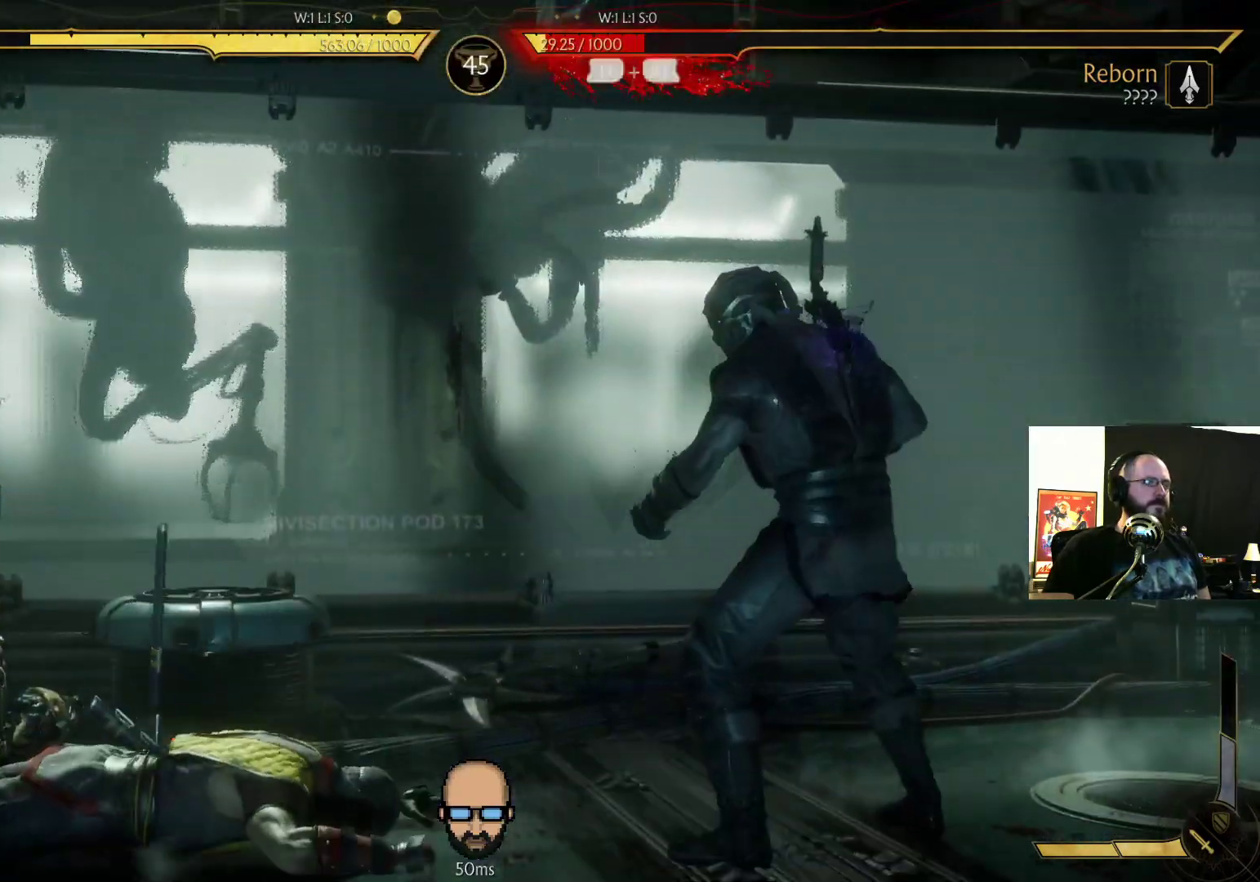
{"buttons": ["DPAD_UP", "DPAD_LEFT"], "events": [[333, "DPAD_UP", "down"]]}
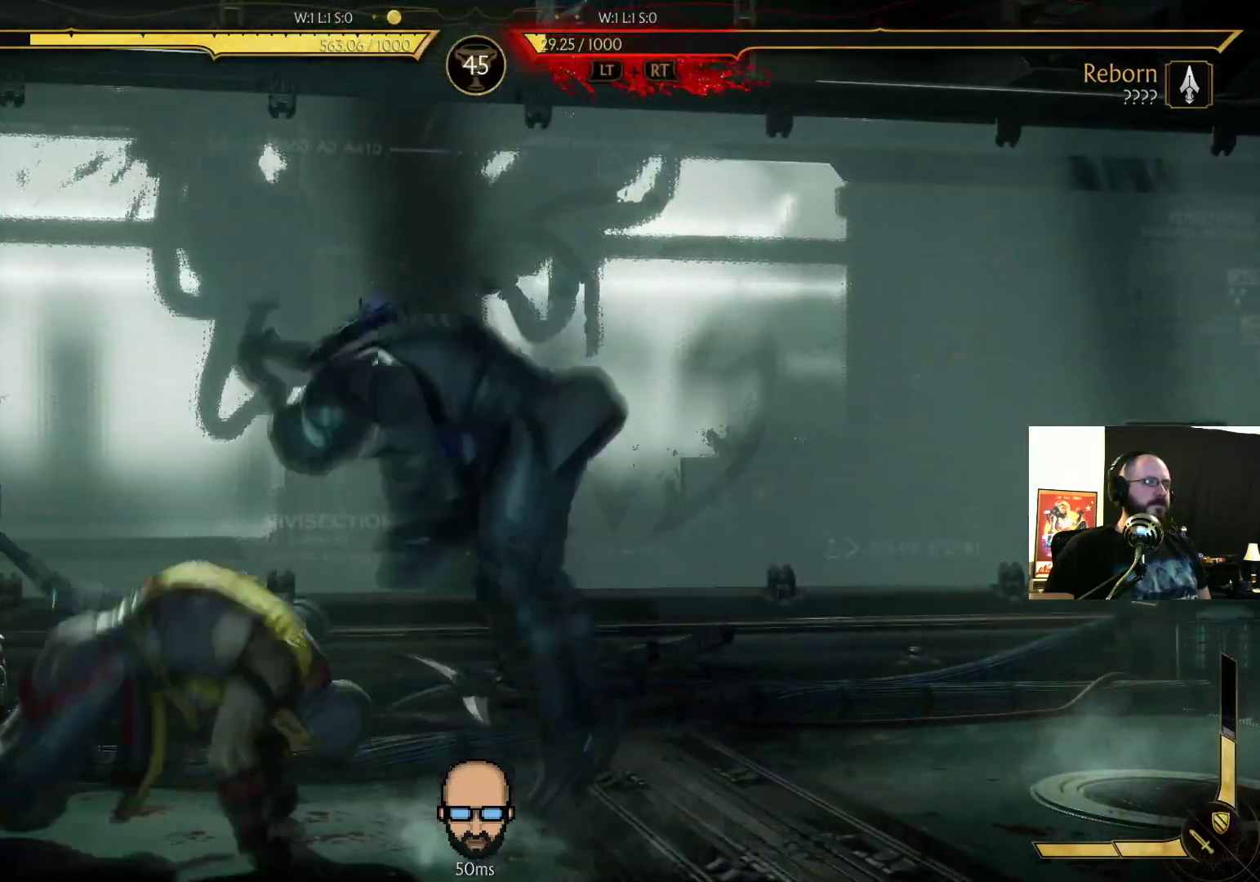
{"buttons": ["DPAD_LEFT"]}
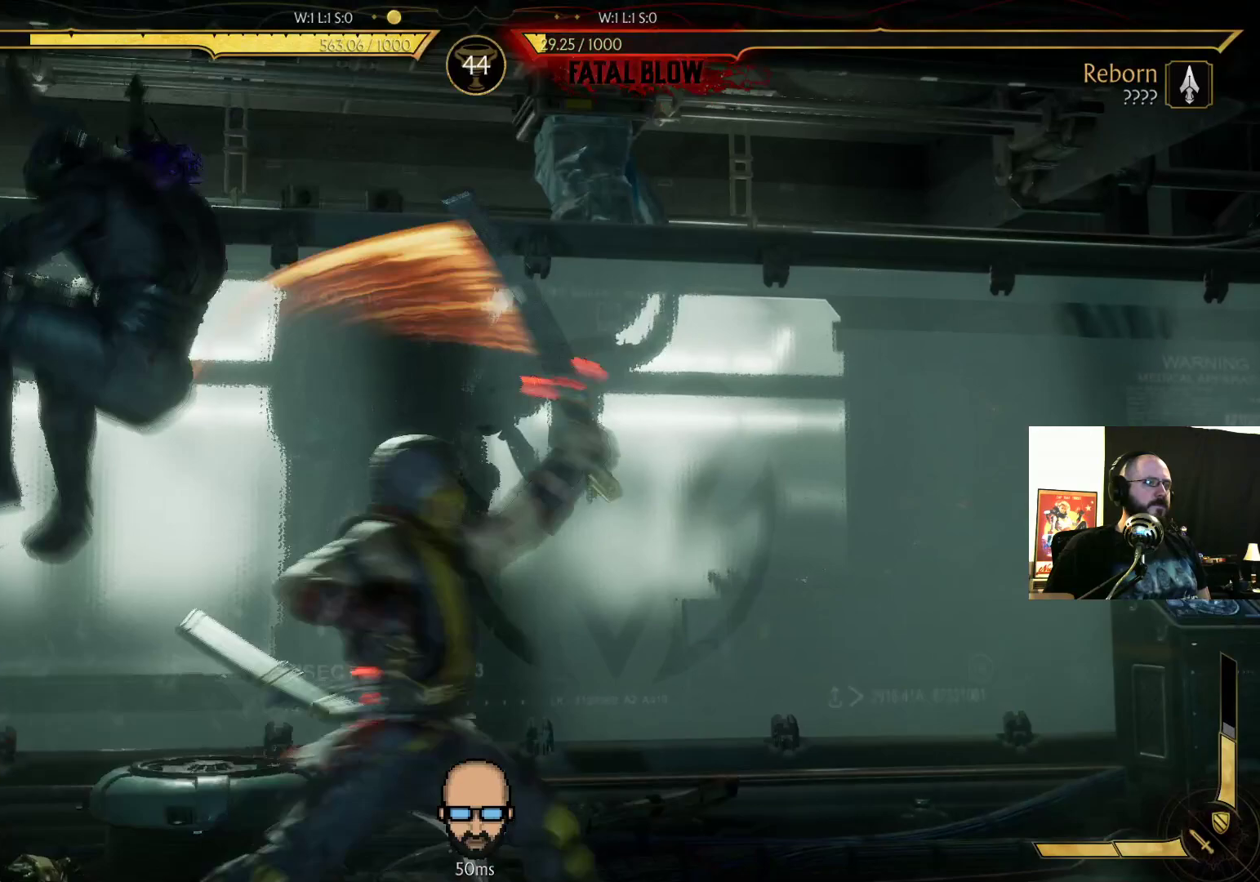
{"buttons": [], "events": [[267, "DPAD_LEFT", "up"], [333, "DPAD_RIGHT", "down"], [500, "DPAD_RIGHT", "up"]]}
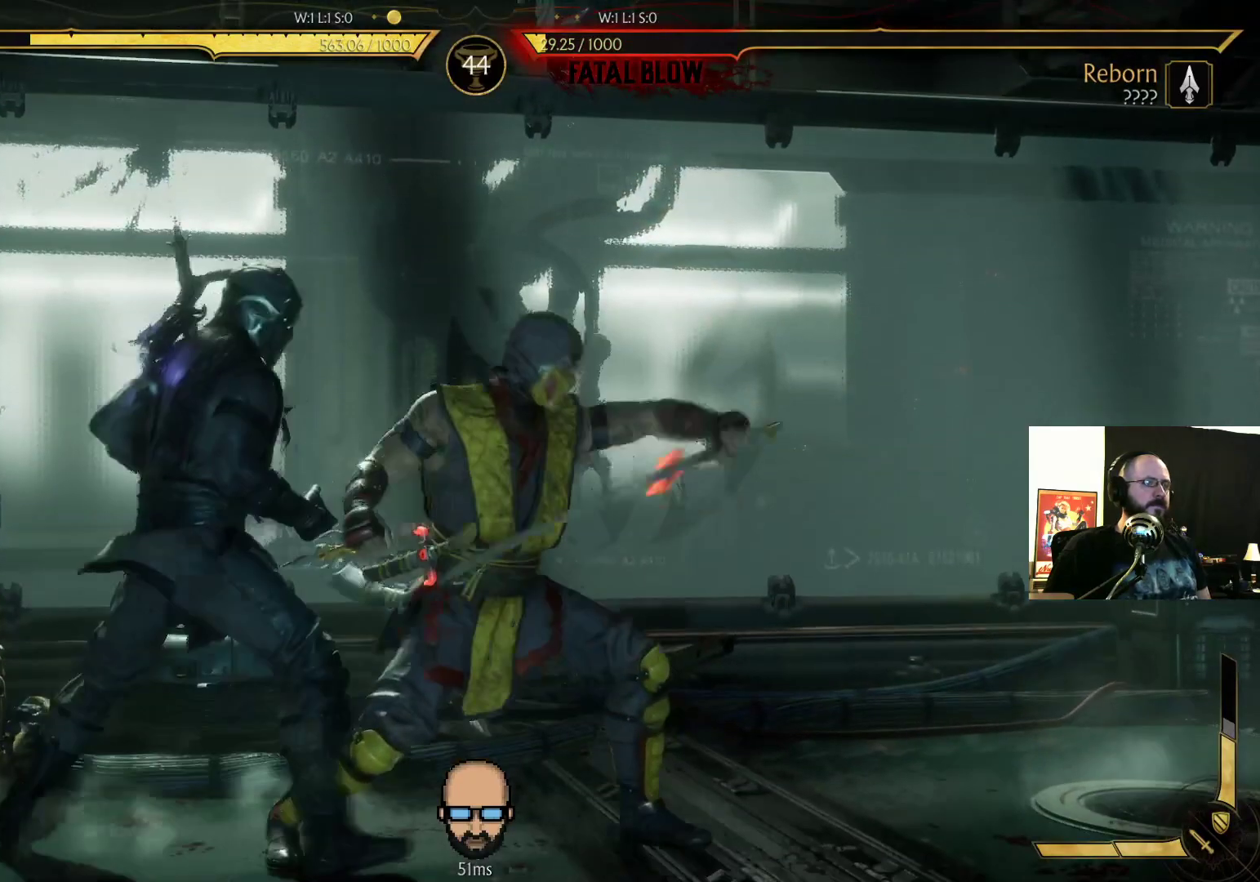
{"buttons": ["L1", "DPAD_LEFT"], "events": [[33, "DPAD_LEFT", "down"], [67, "L1", "down"]]}
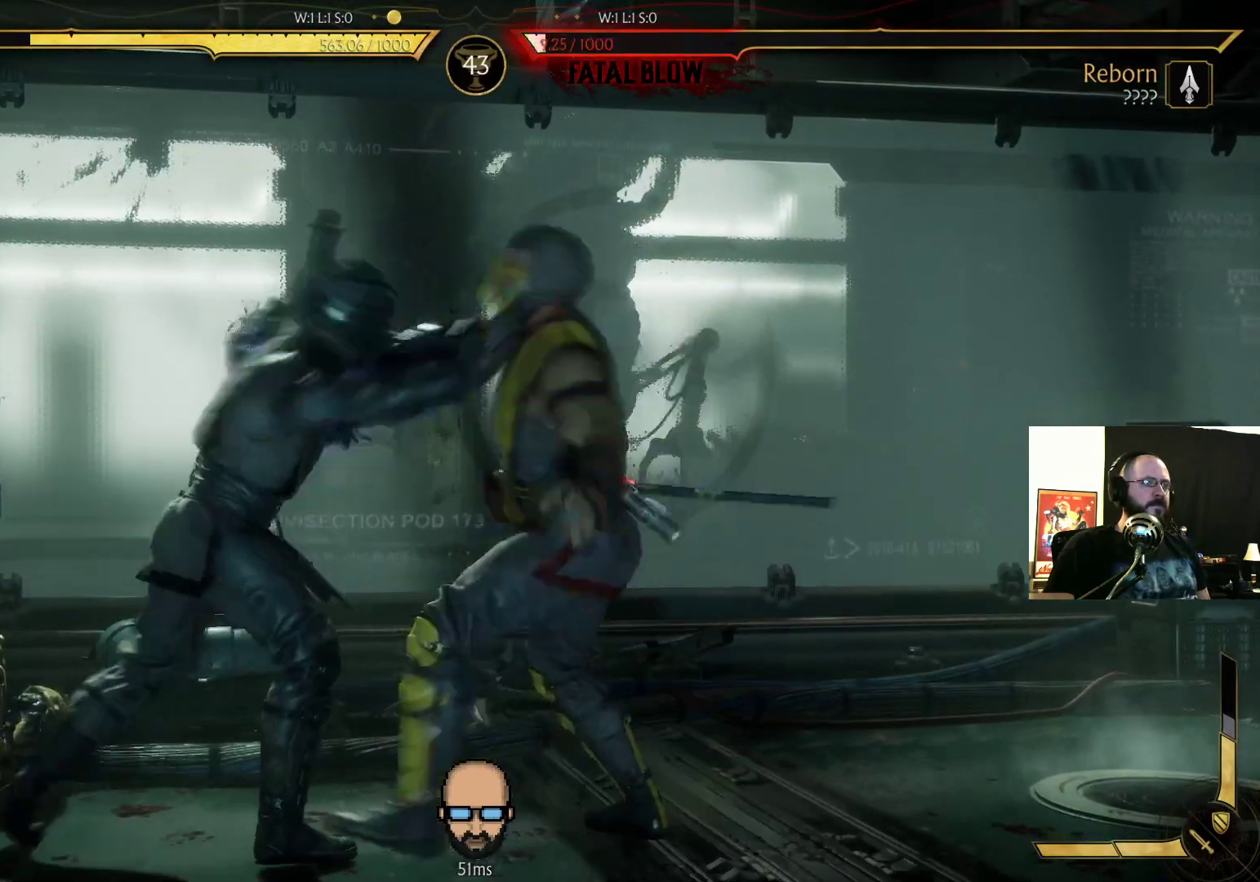
{"buttons": ["DPAD_LEFT"], "events": [[100, "L1", "up"]]}
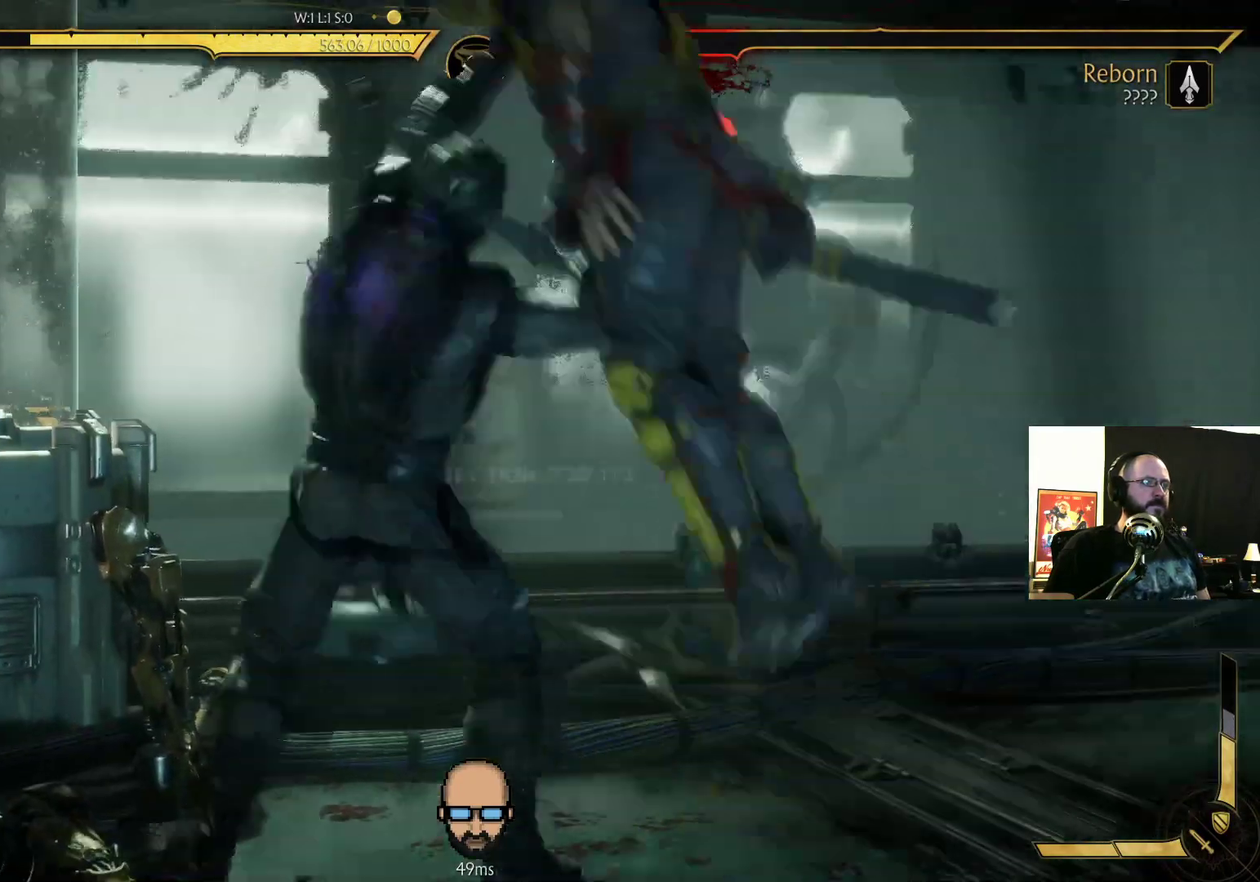
{"buttons": ["DPAD_RIGHT"], "events": [[133, "DPAD_LEFT", "up"], [133, "DPAD_RIGHT", "down"]]}
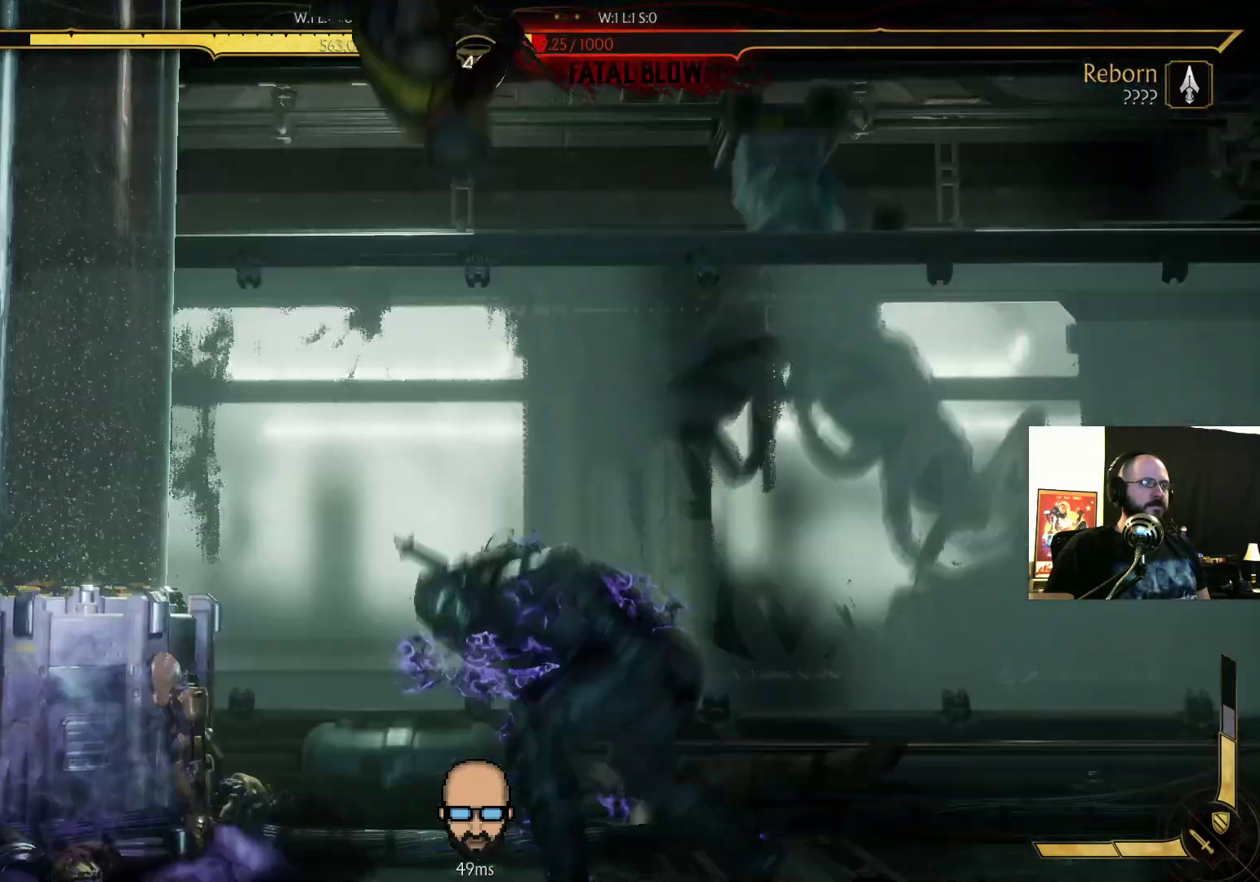
{"buttons": ["DPAD_RIGHT"], "events": []}
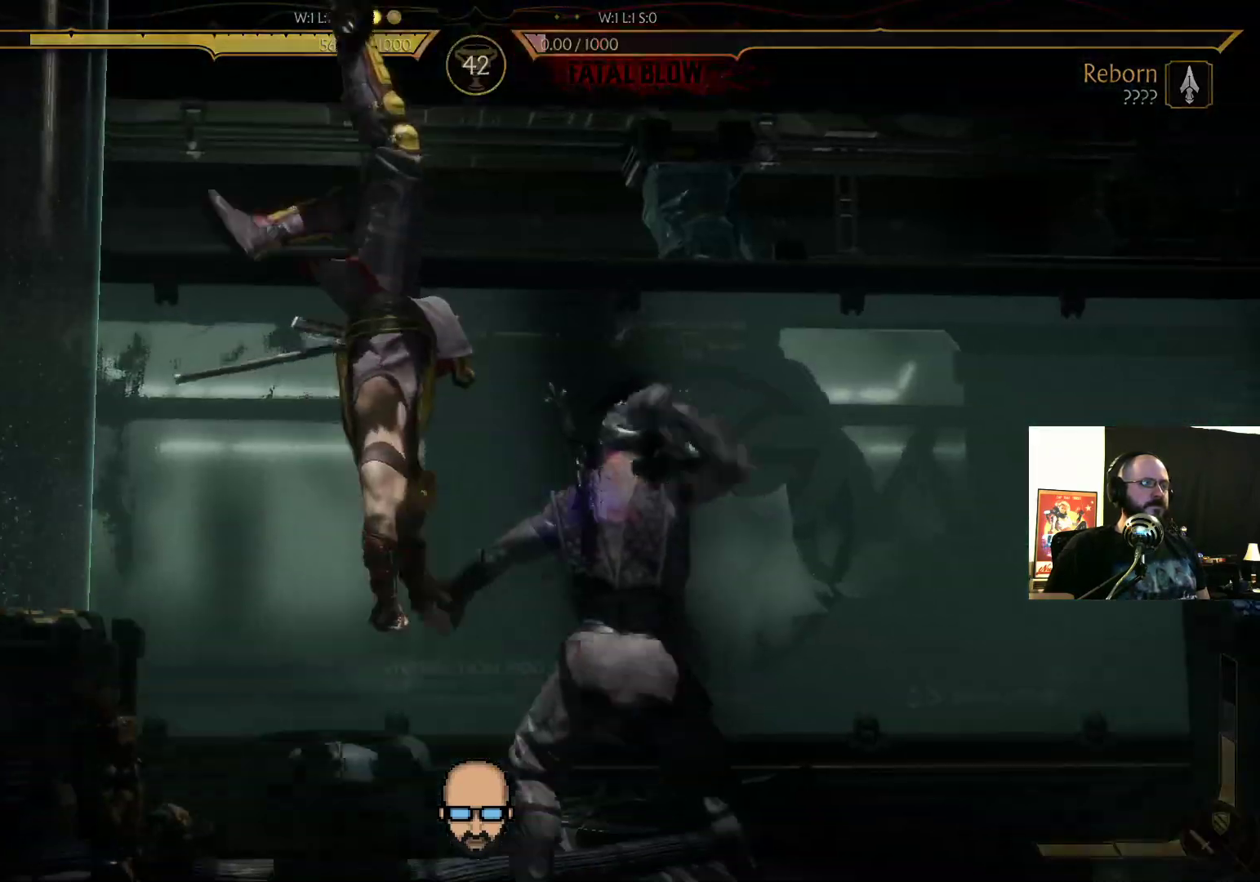
{"buttons": ["DPAD_RIGHT"], "events": []}
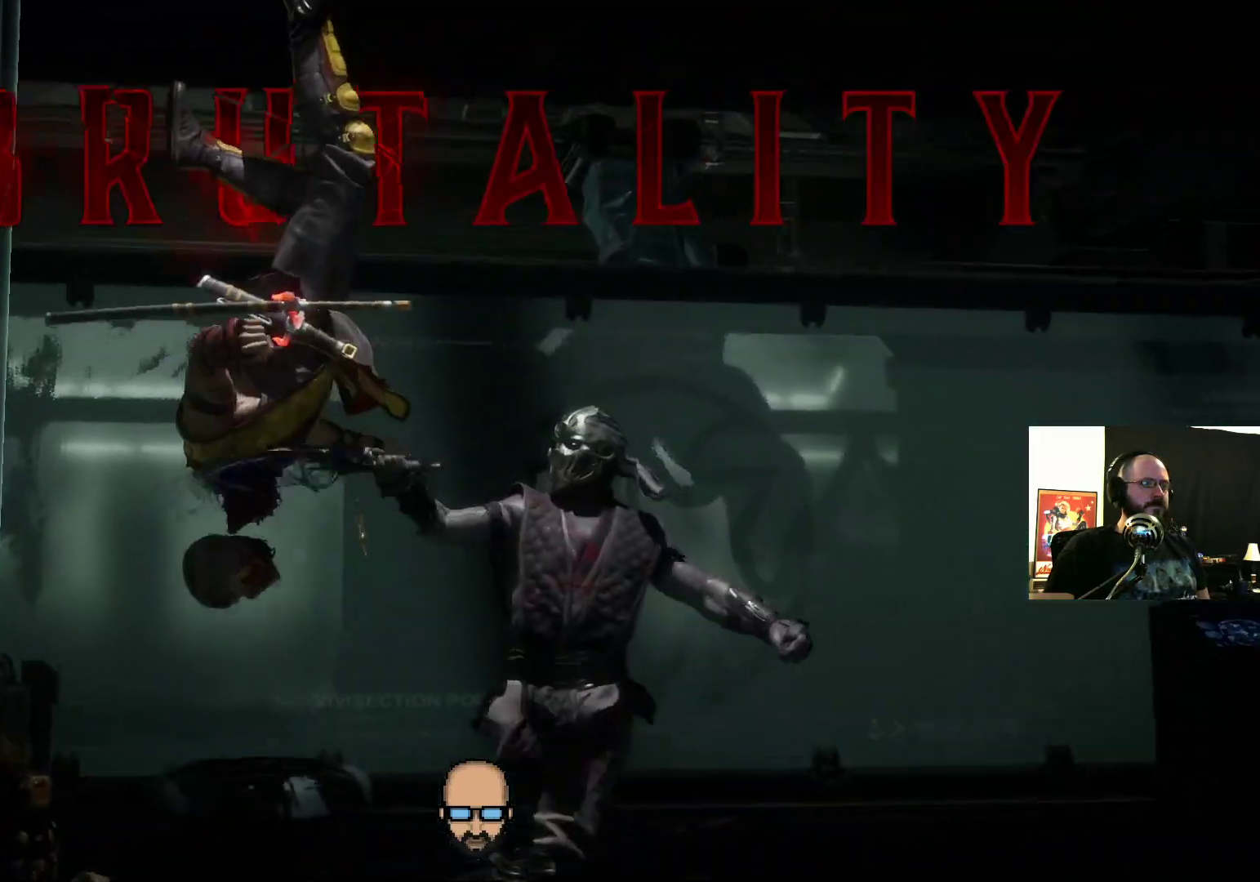
{"buttons": [], "events": [[300, "DPAD_RIGHT", "up"]]}